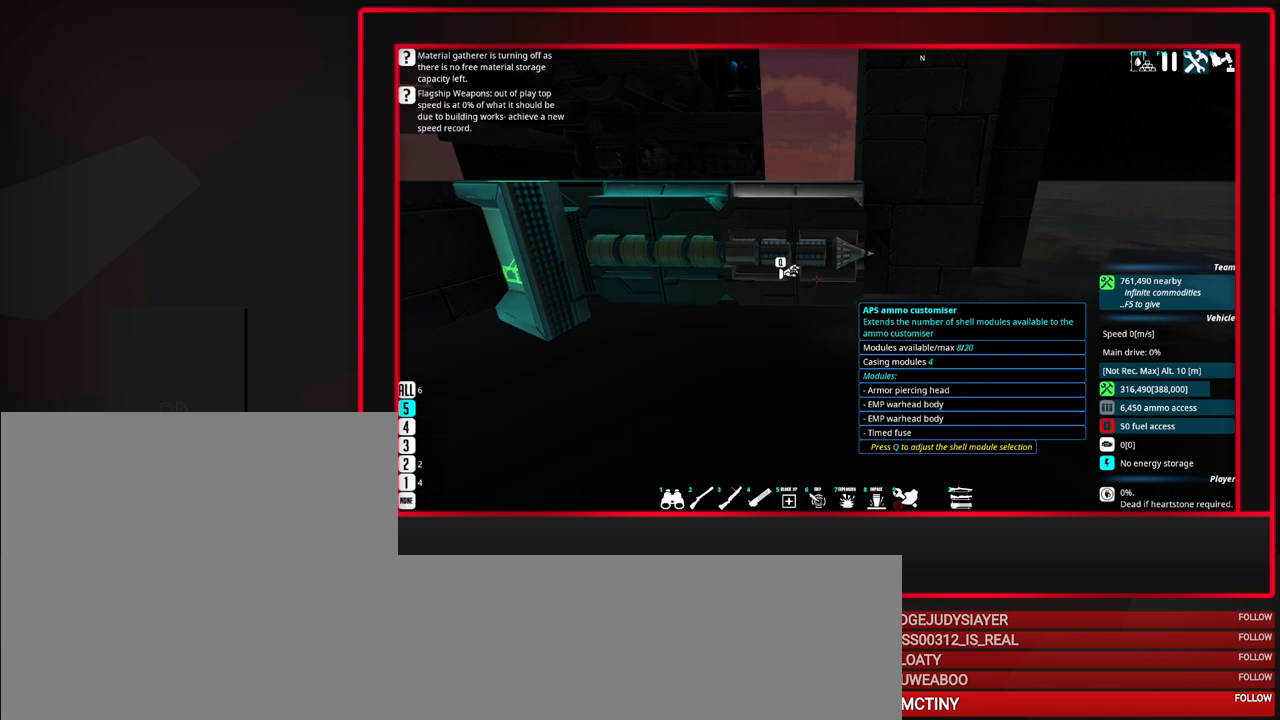
Gameplay with keyboard and mouse; each line is a JSON object with the keys and mouse buttons held at the frame after it. "events" lists presses ("down") and releases ("up") of "a", "alt", "caps_lock", "ctrl", "d", "escape", "f1", "f10", "f11", "f12", "f2", "f3", "f4", "f5", "f6", "f7", "f8", "f9", "s", "shift", "space", "tab", "w", "mouse_left", "mouse_middle", "mouse_right", "mouse_mb4", "mouse_mb5", "mouse_wheel_up" and "mouse_wheel_down" between this image and that frame as [ms after this image, input, new state], when the widget could be followed in between. "mouse_left", "mouse_middle", "mouse_right", "mouse_mb4", "mouse_mb5", "mouse_wheel_up", "mouse_wheel_down" = the "left", "middle", "right", "mb4", "mb5", "wheel_up", "wheel_down" buttons of the "mouse" list. No other keys are recorded. Mouse movement is not recorded.
{"keys": [], "mouse": [], "events": []}
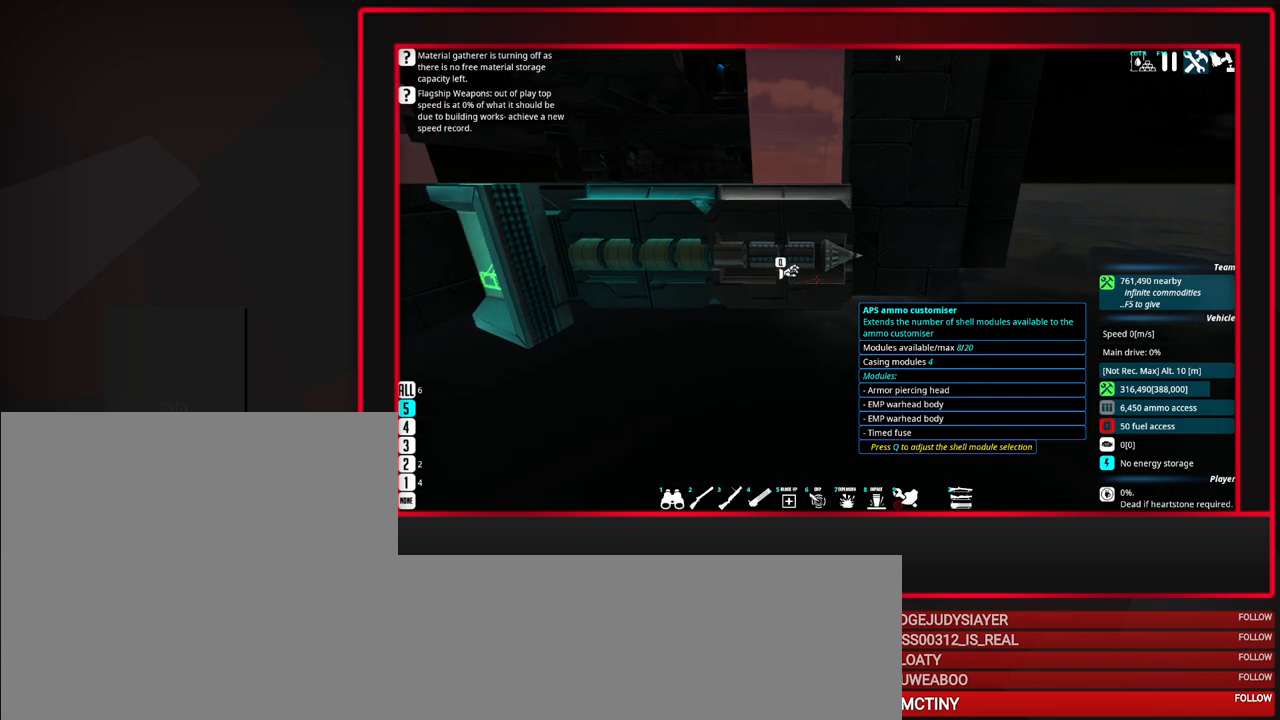
{"keys": [], "mouse": [], "events": []}
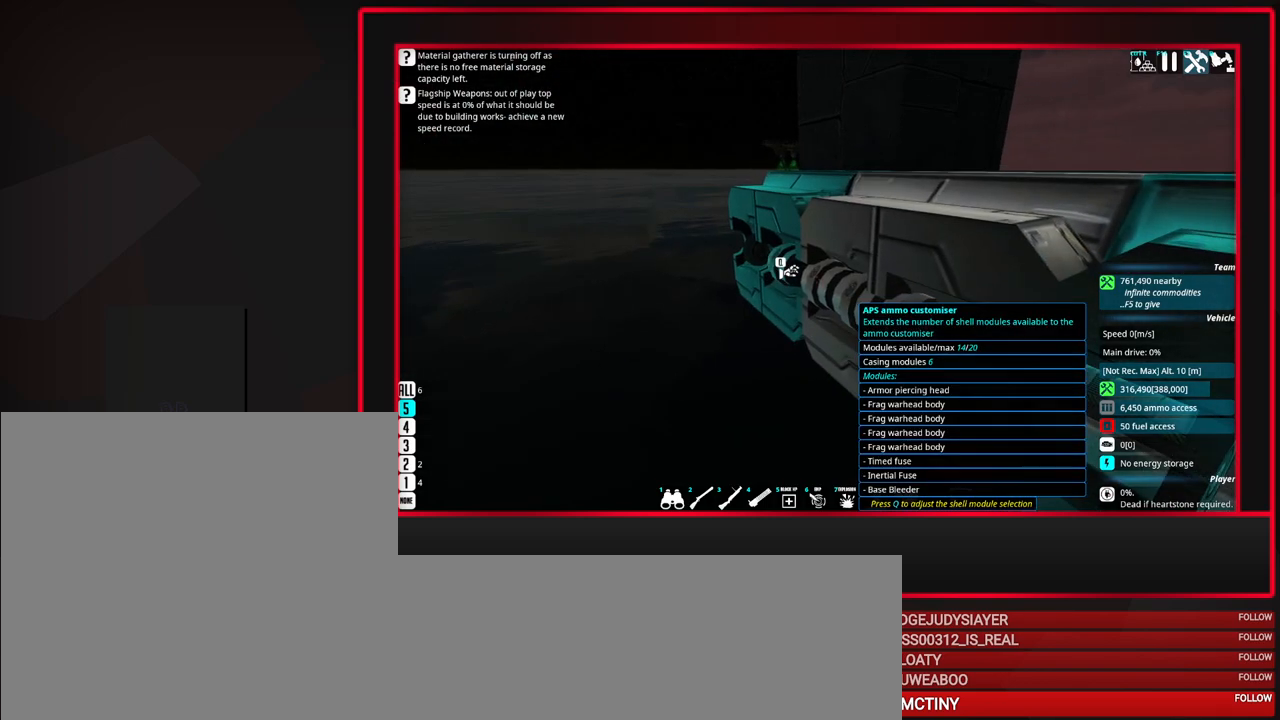
{"keys": [], "mouse": [], "events": []}
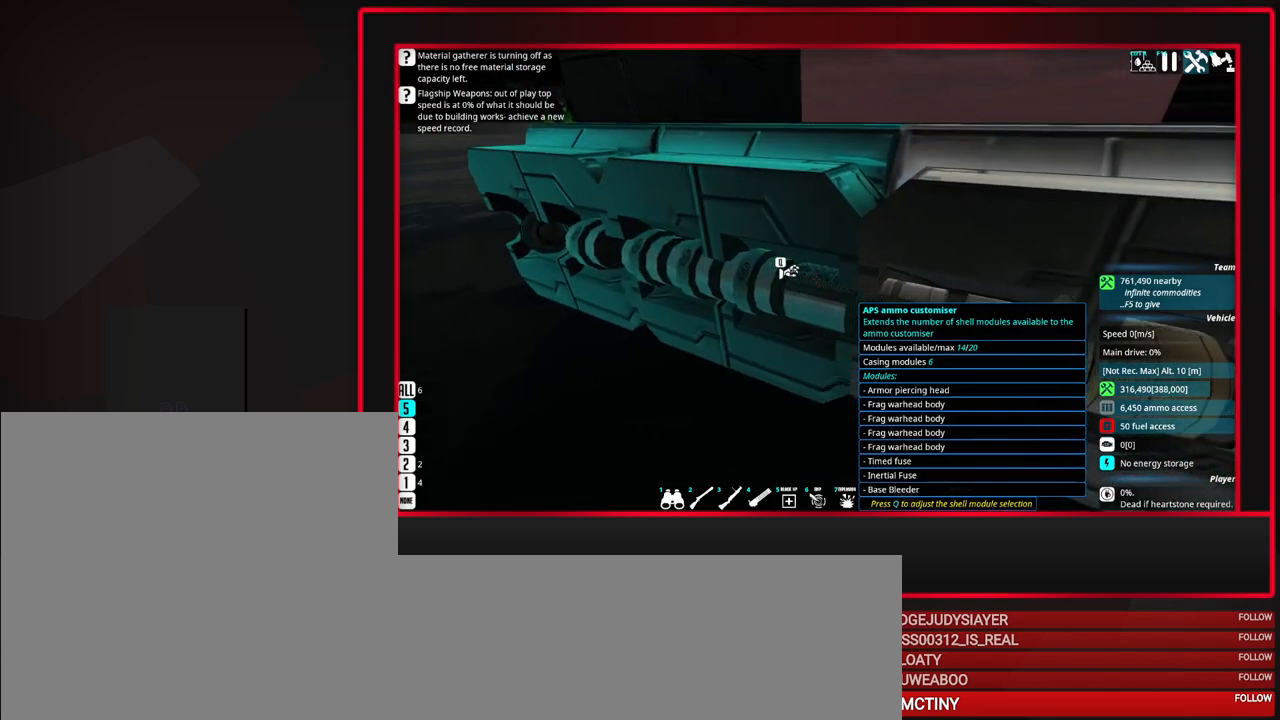
{"keys": ["s"], "mouse": [], "events": [[433, "s", "down"]]}
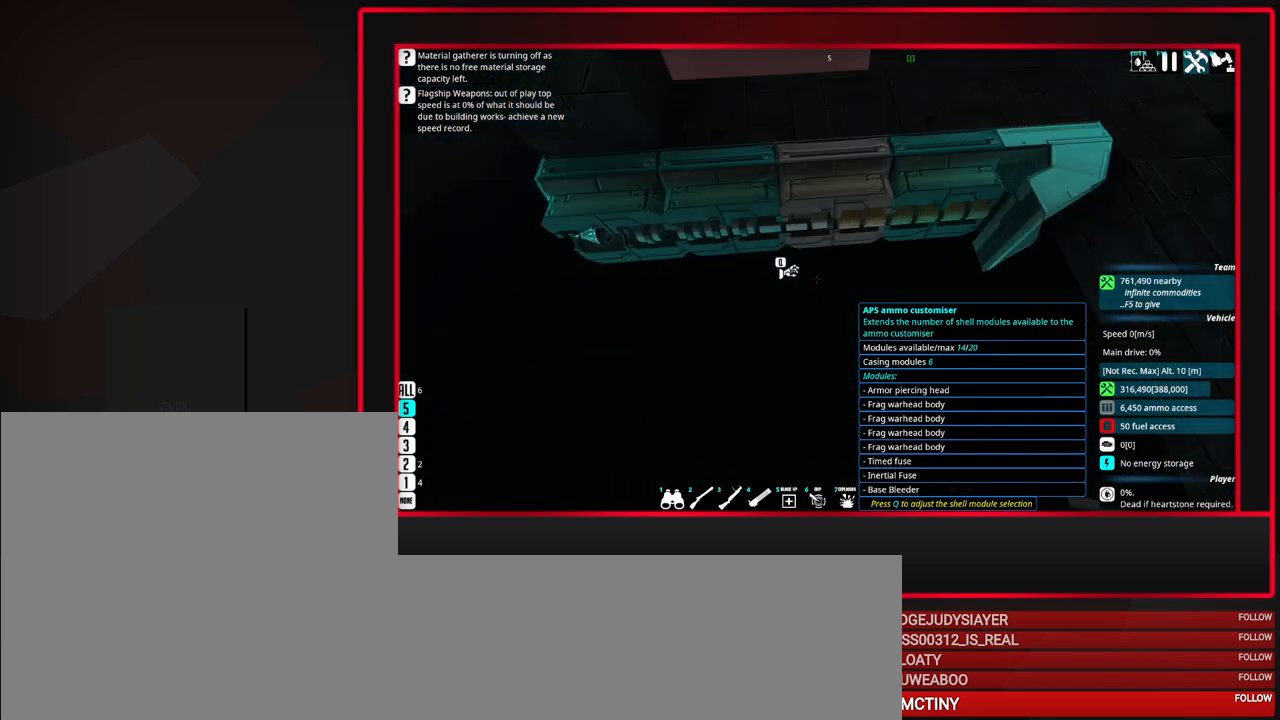
{"keys": [], "mouse": [], "events": [[117, "s", "up"], [300, "d", "down"], [350, "d", "up"]]}
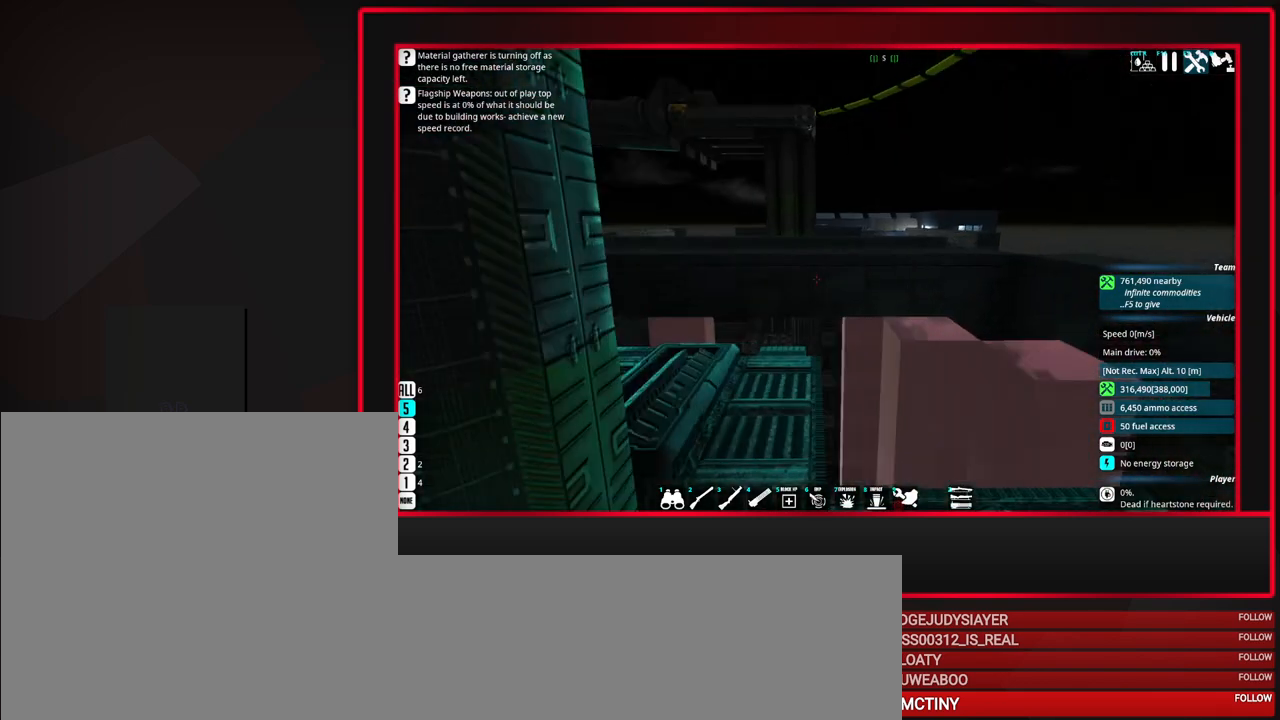
{"keys": ["w"], "mouse": [], "events": [[83, "w", "down"], [133, "w", "up"], [467, "w", "down"]]}
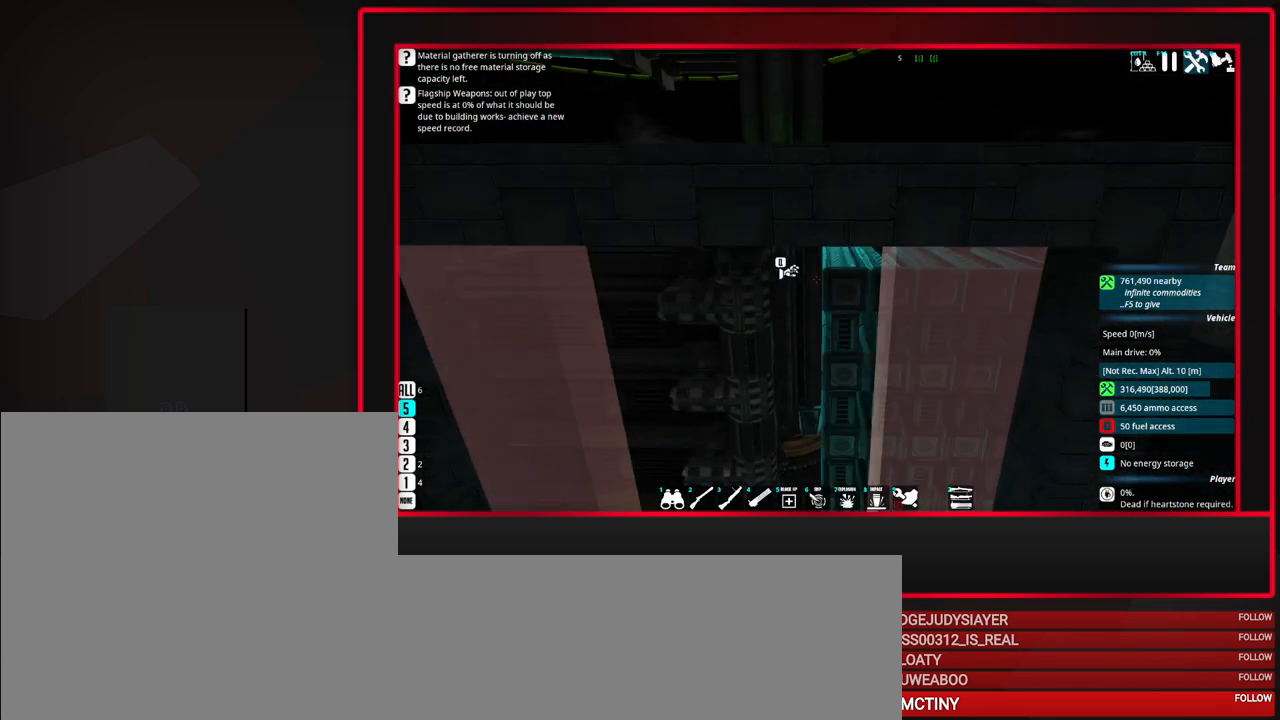
{"keys": [], "mouse": [], "events": [[17, "w", "up"]]}
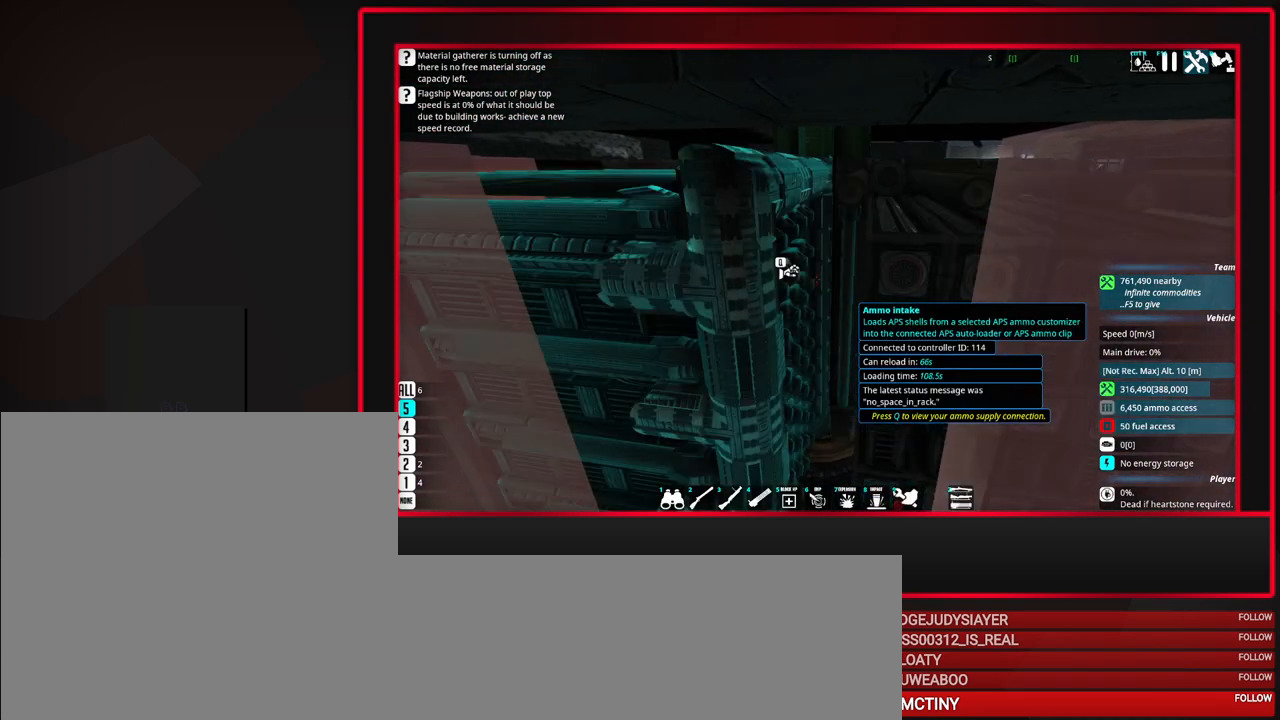
{"keys": [], "mouse": [], "events": [[117, "w", "down"], [167, "w", "up"]]}
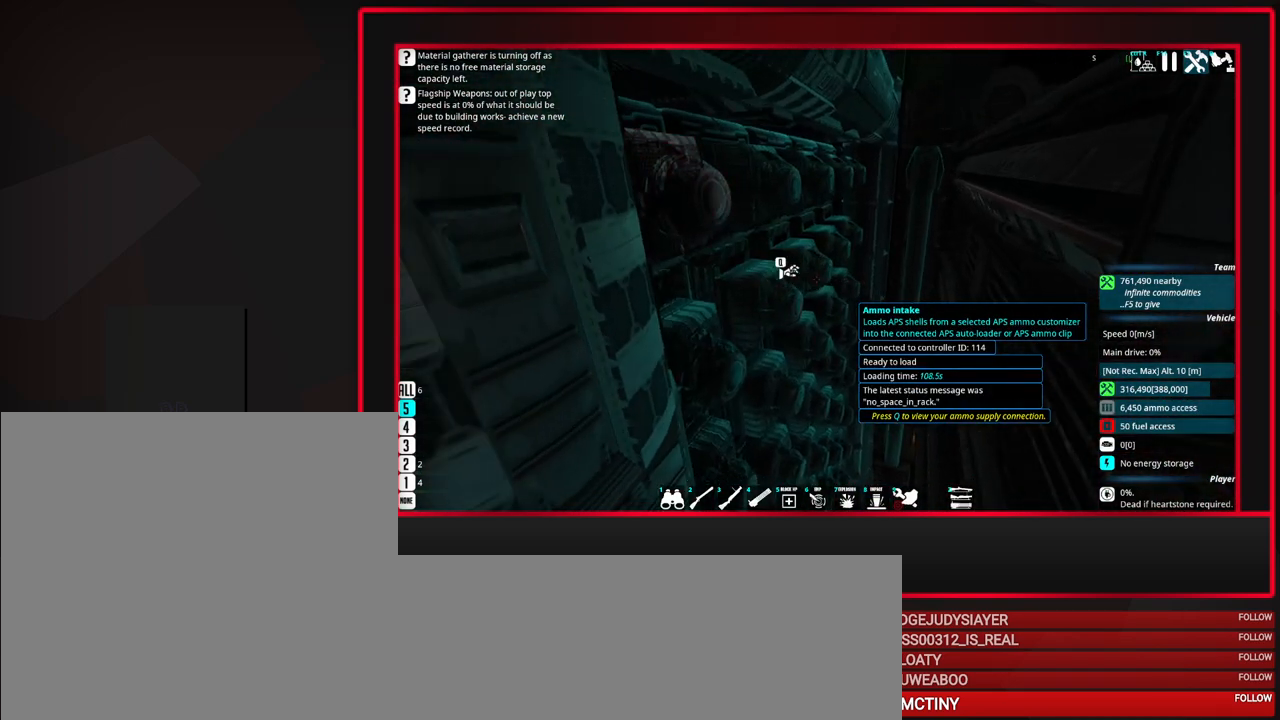
{"keys": [], "mouse": [], "events": []}
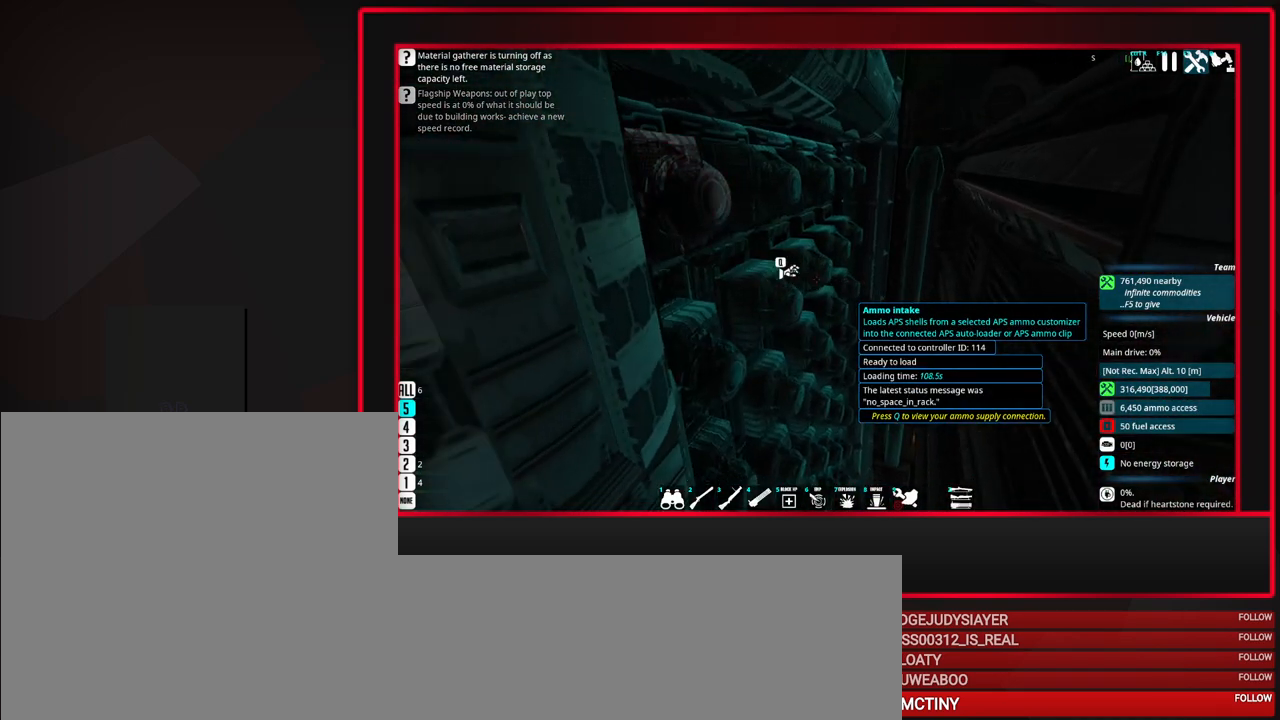
{"keys": [], "mouse": [], "events": []}
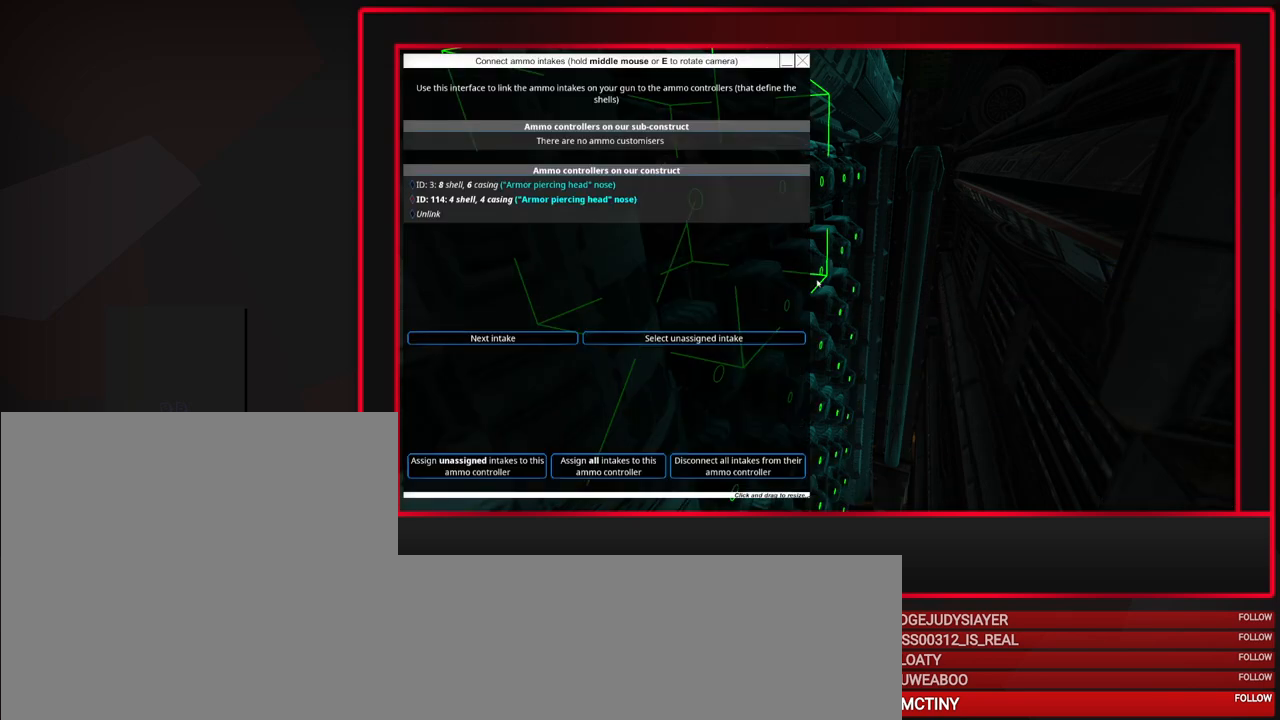
{"keys": [], "mouse": [], "events": []}
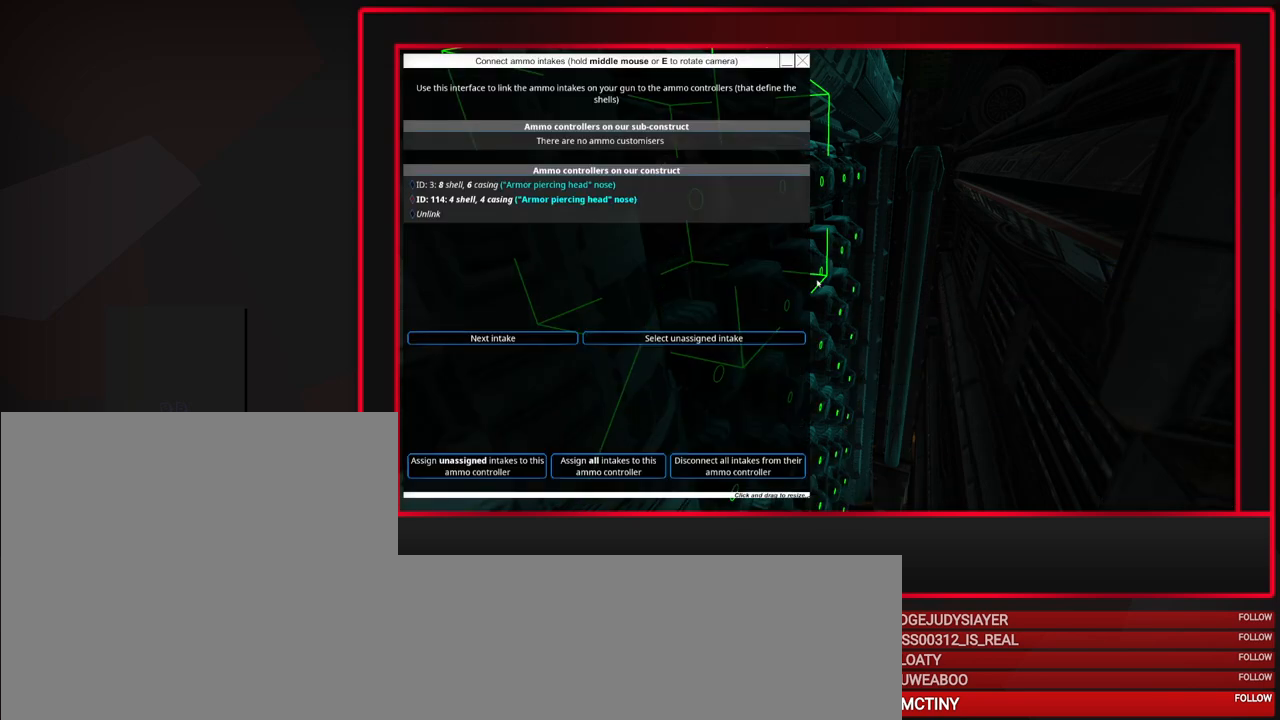
{"keys": [], "mouse": [], "events": []}
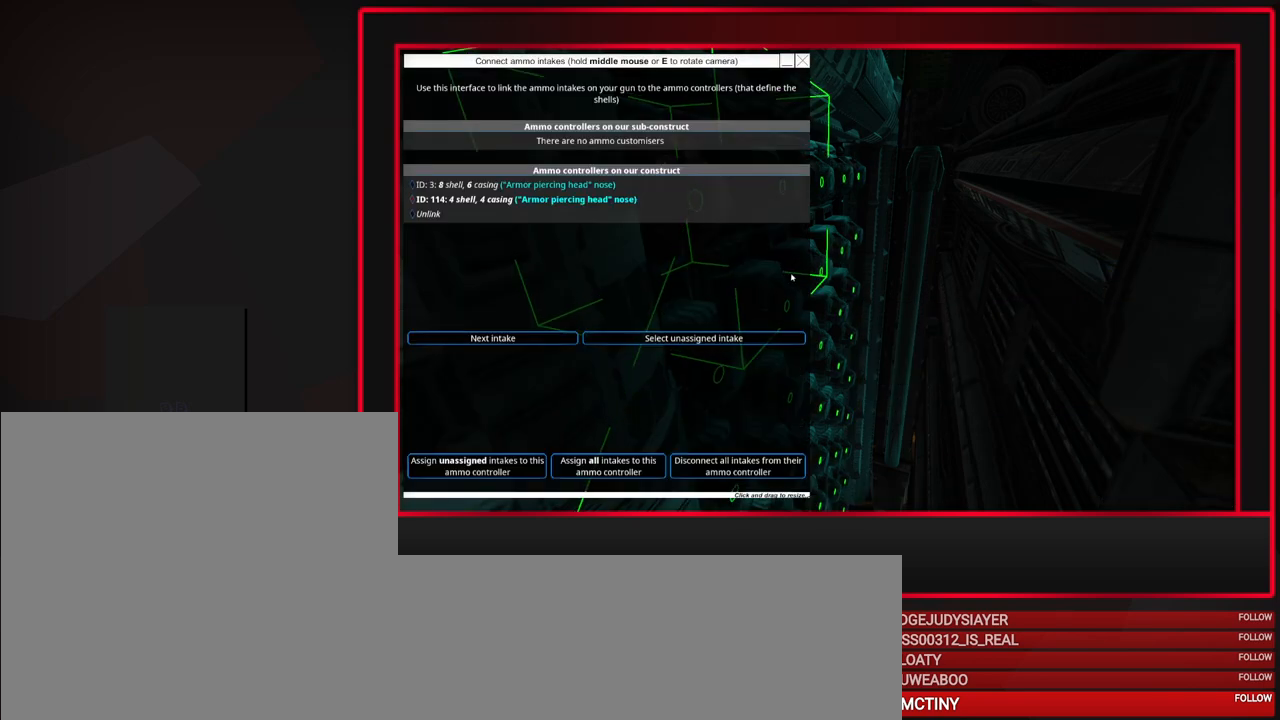
{"keys": [], "mouse": [], "events": []}
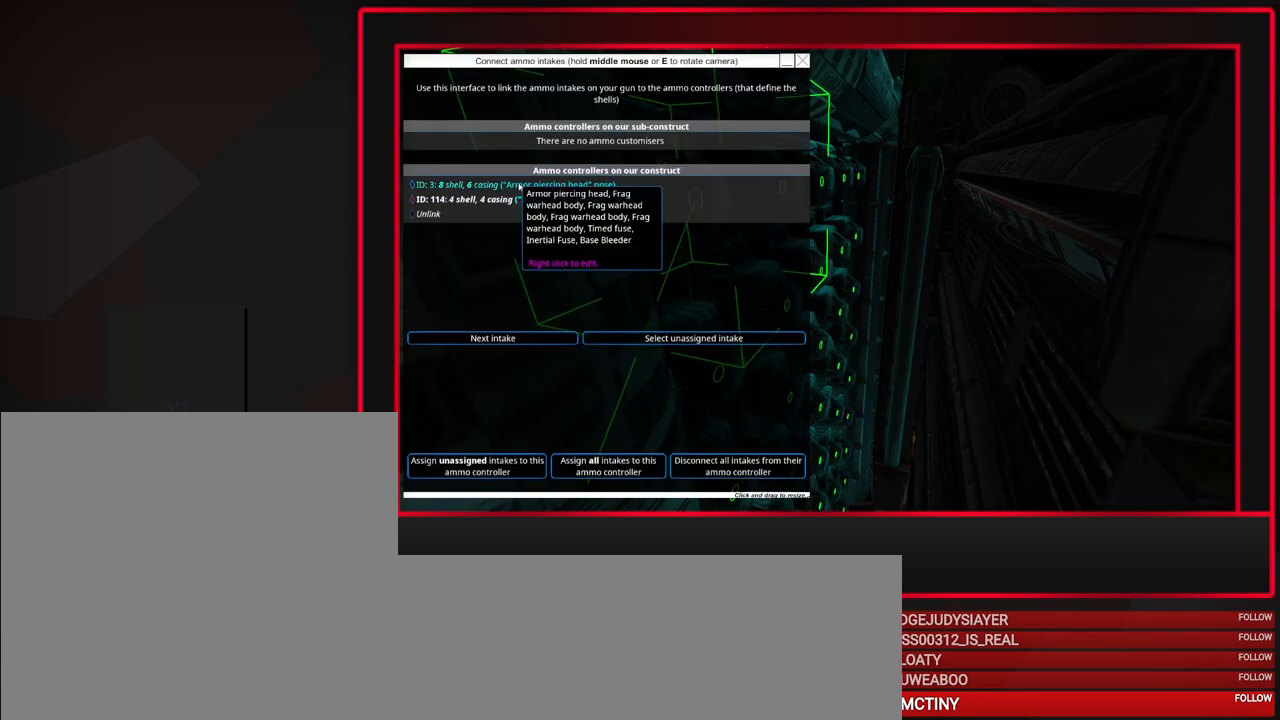
{"keys": [], "mouse": [], "events": [[100, "mouse_left", "down"], [200, "mouse_left", "up"]]}
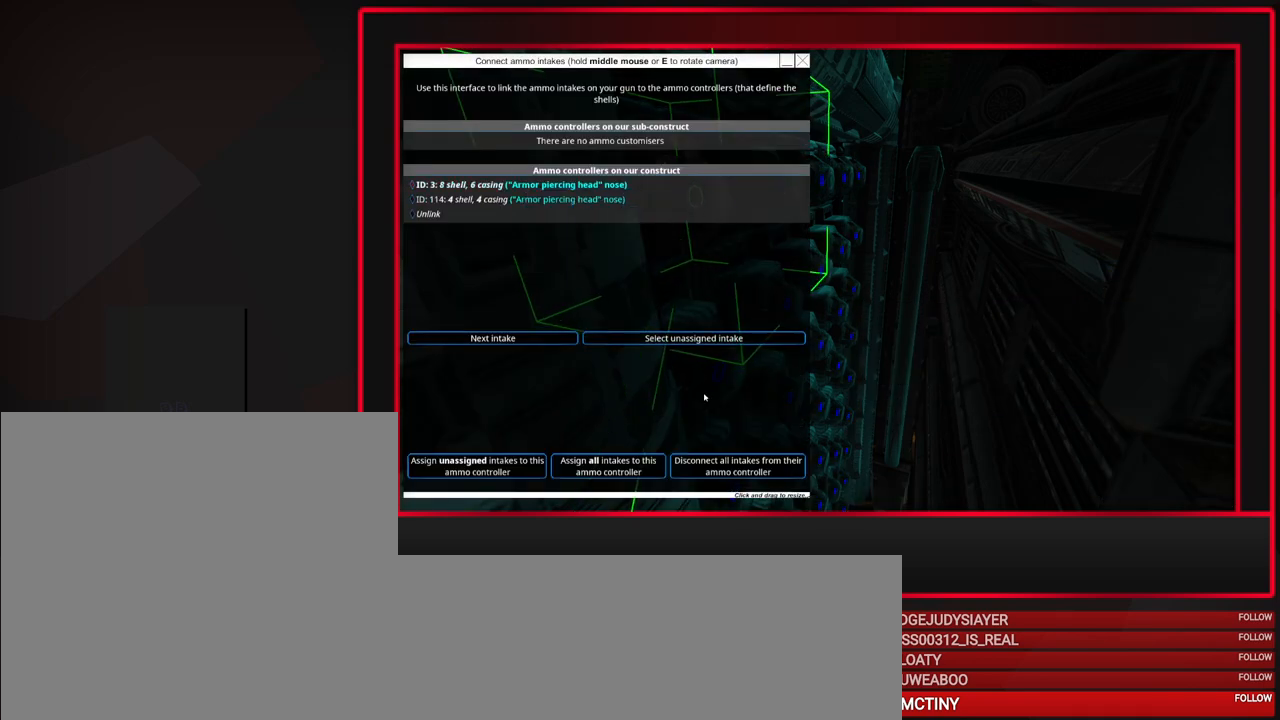
{"keys": [], "mouse": [], "events": []}
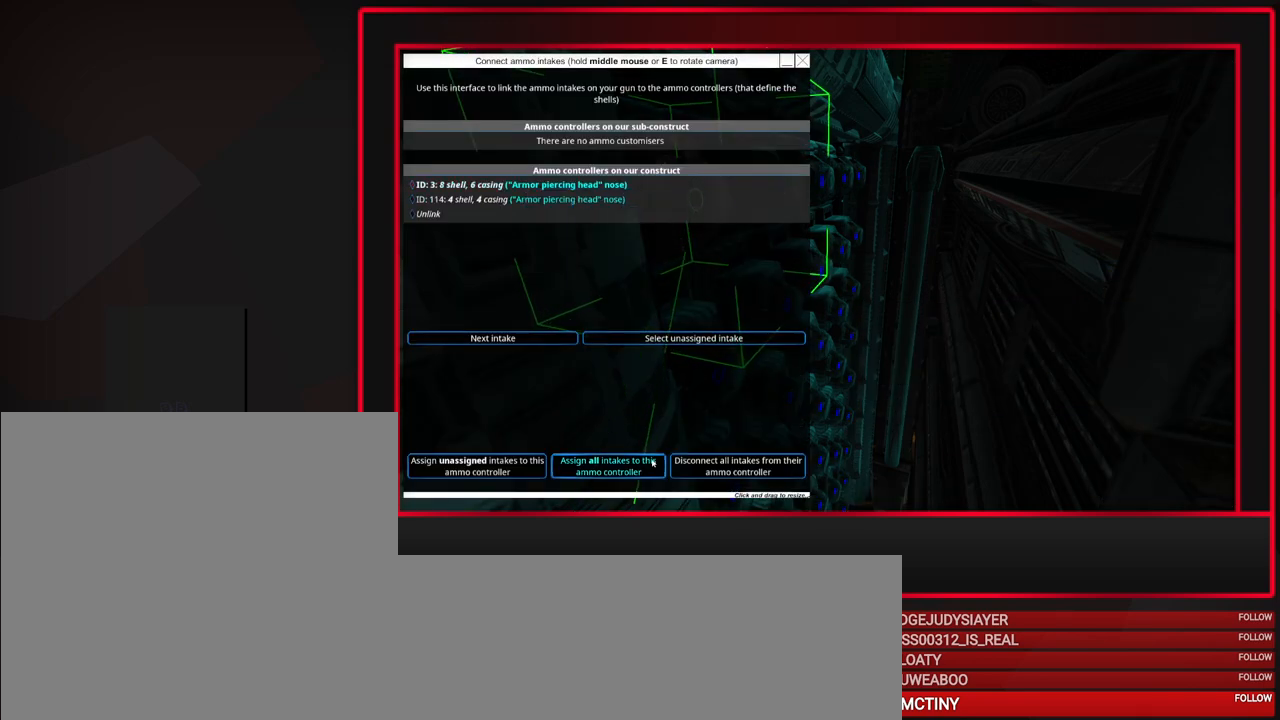
{"keys": [], "mouse": [], "events": []}
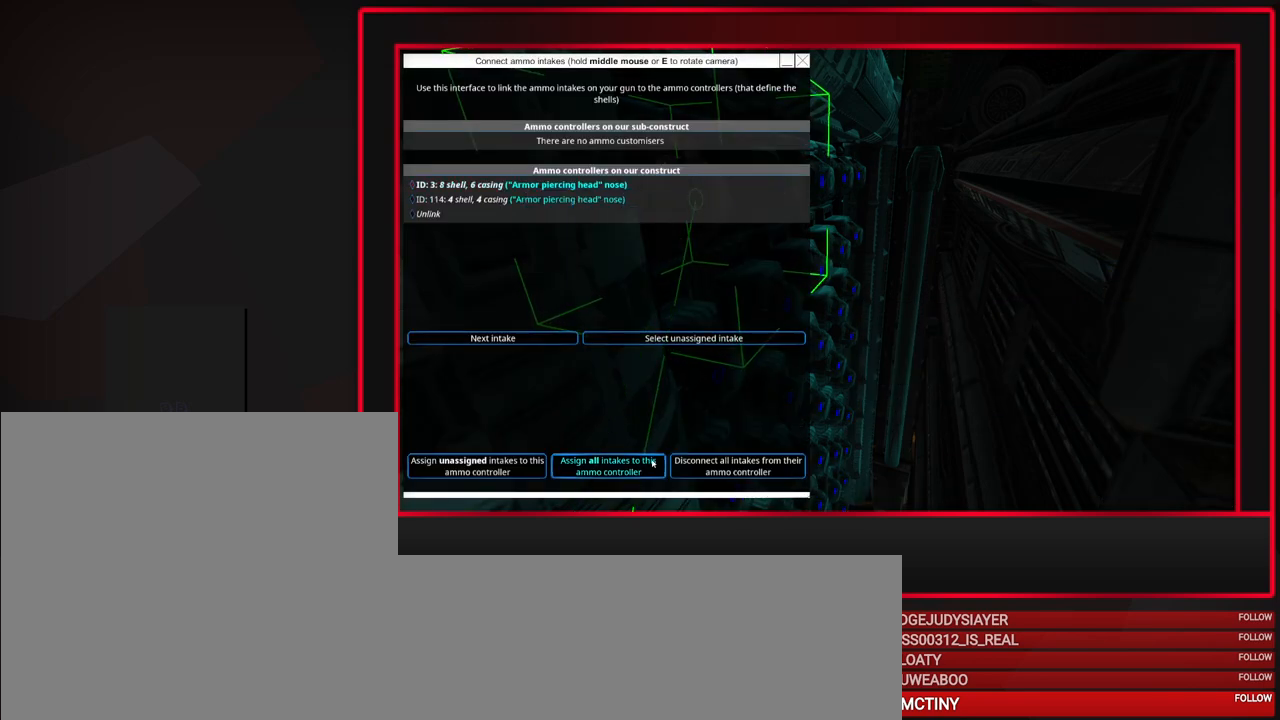
{"keys": [], "mouse": [], "events": [[33, "mouse_left", "down"], [133, "mouse_left", "up"]]}
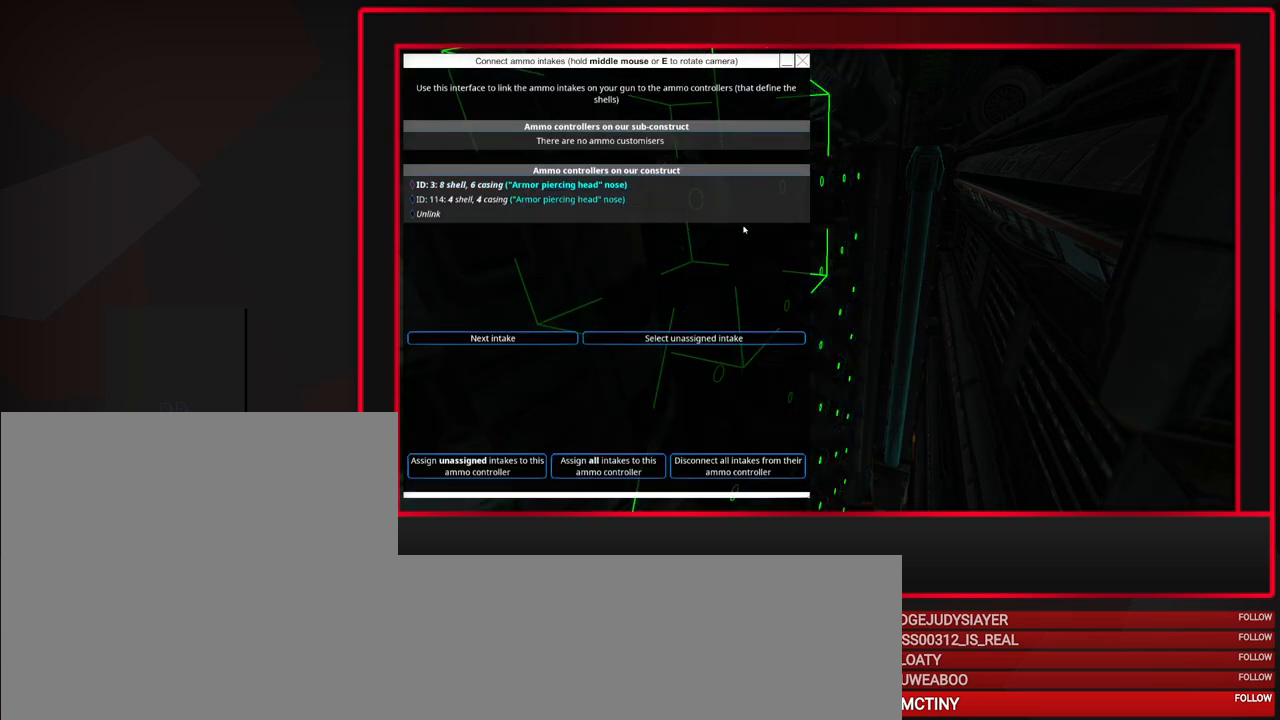
{"keys": [], "mouse": [], "events": []}
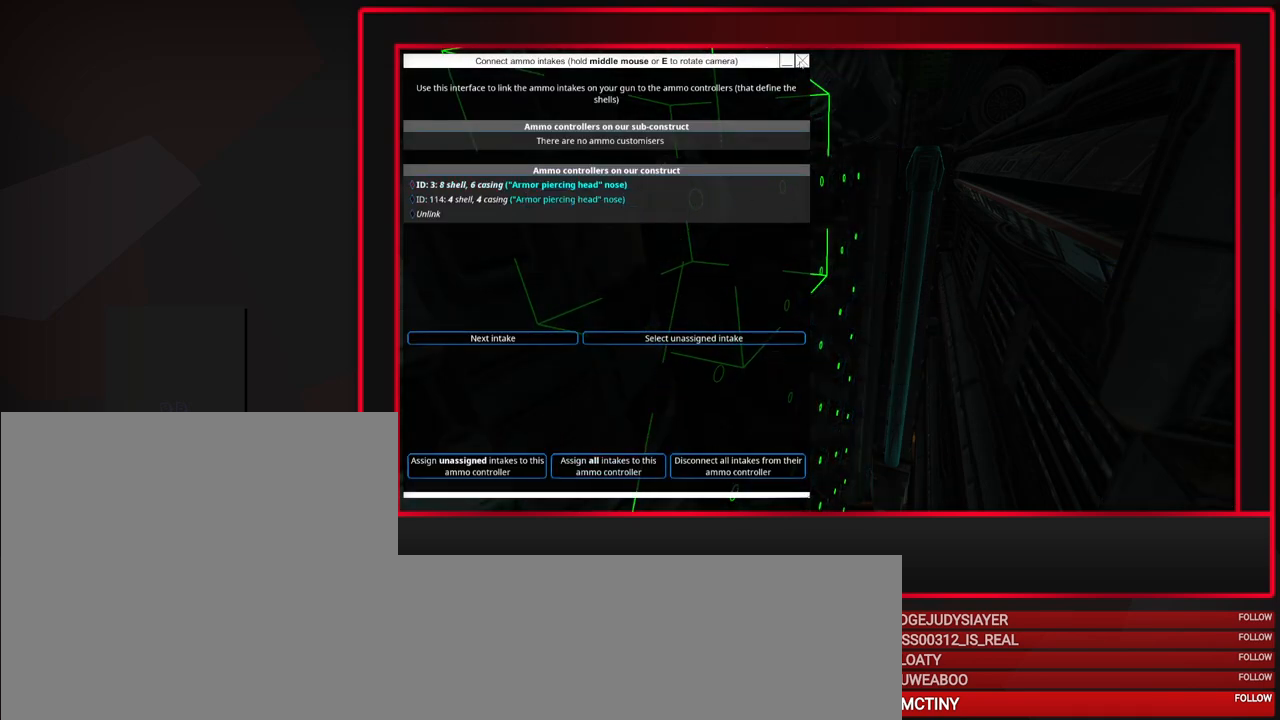
{"keys": [], "mouse": [], "events": [[150, "mouse_left", "down"], [283, "mouse_left", "up"]]}
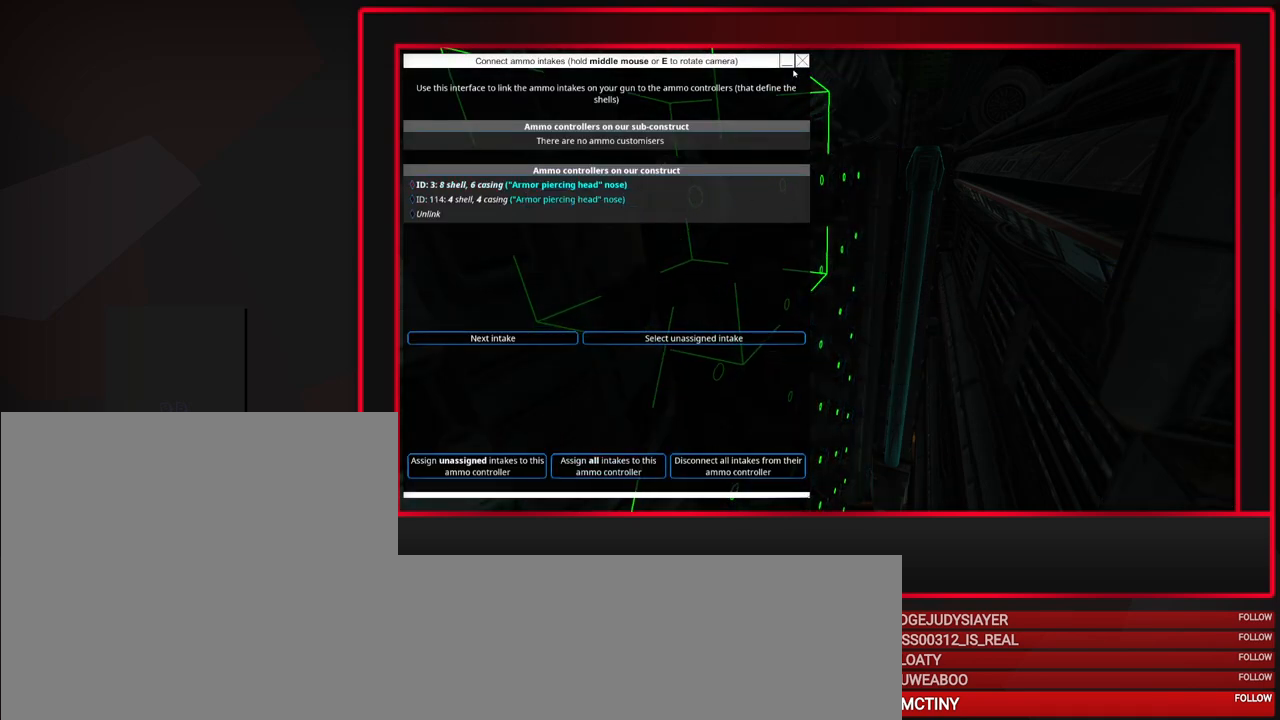
{"keys": ["d"], "mouse": [], "events": [[217, "s", "down"], [350, "d", "down"], [450, "s", "up"]]}
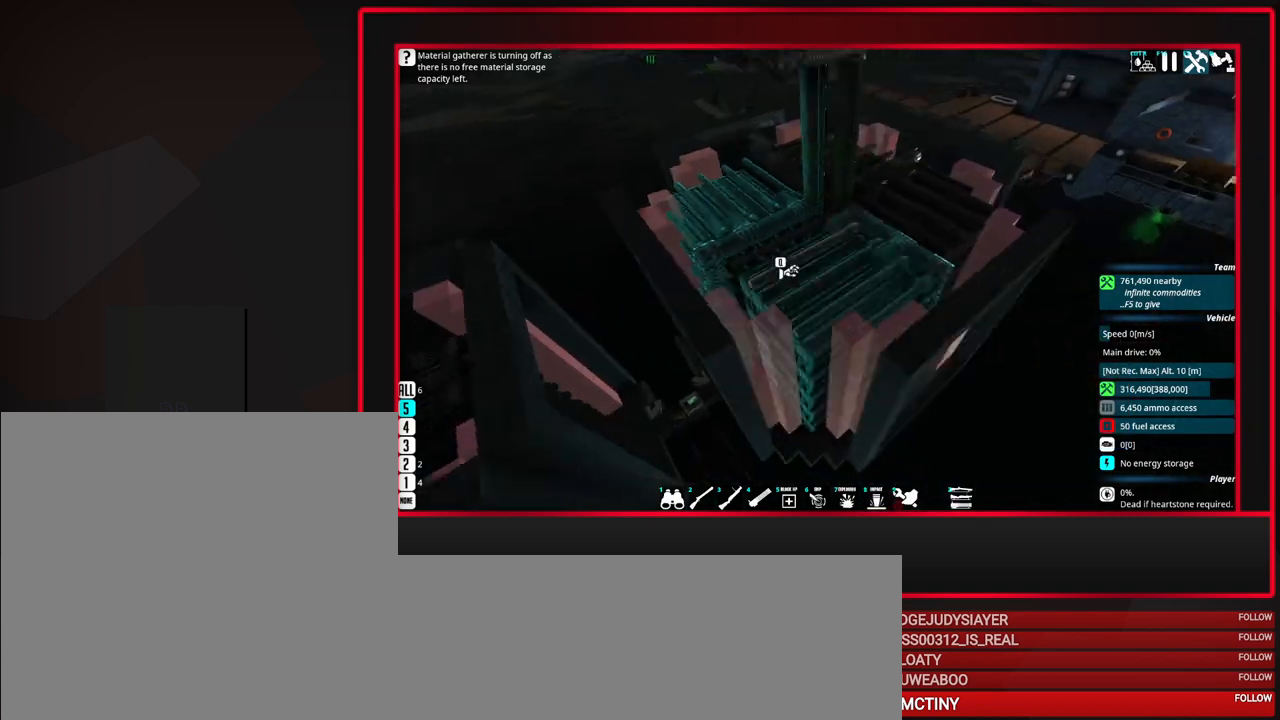
{"keys": ["w"], "mouse": [], "events": [[33, "d", "up"], [500, "w", "down"]]}
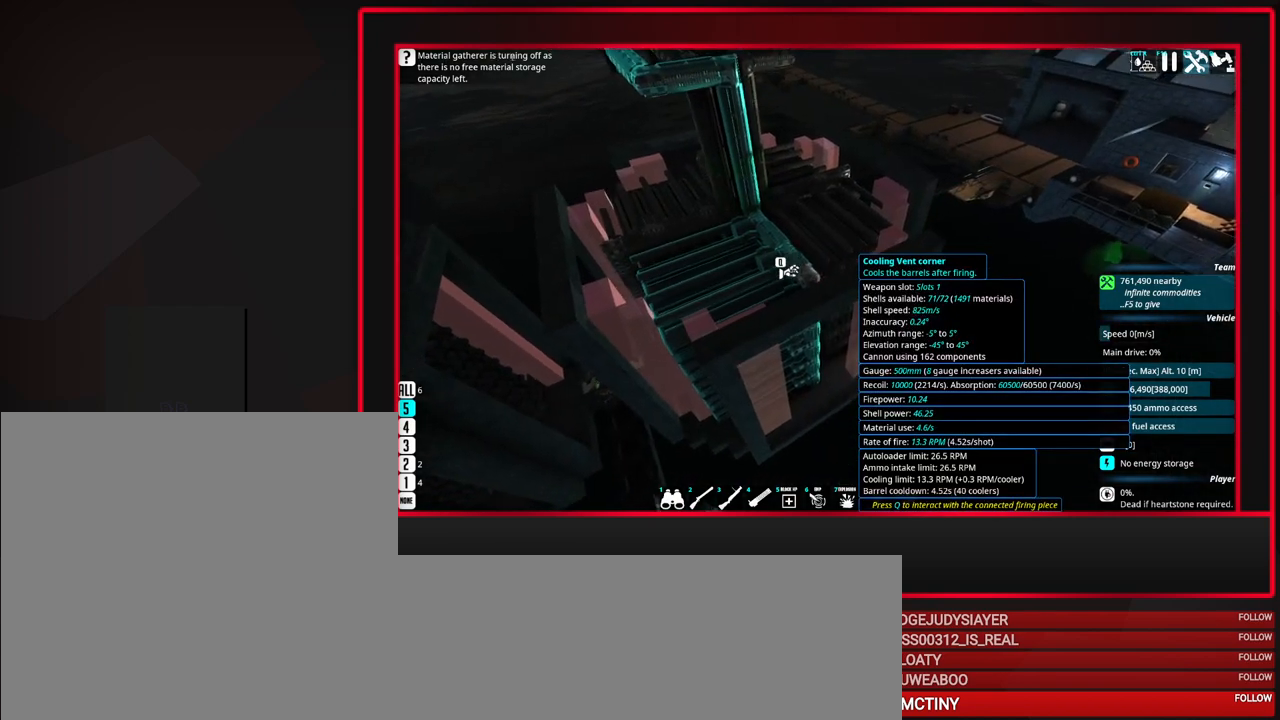
{"keys": ["d", "w"], "mouse": [], "events": [[100, "w", "up"], [483, "d", "down"], [483, "w", "down"]]}
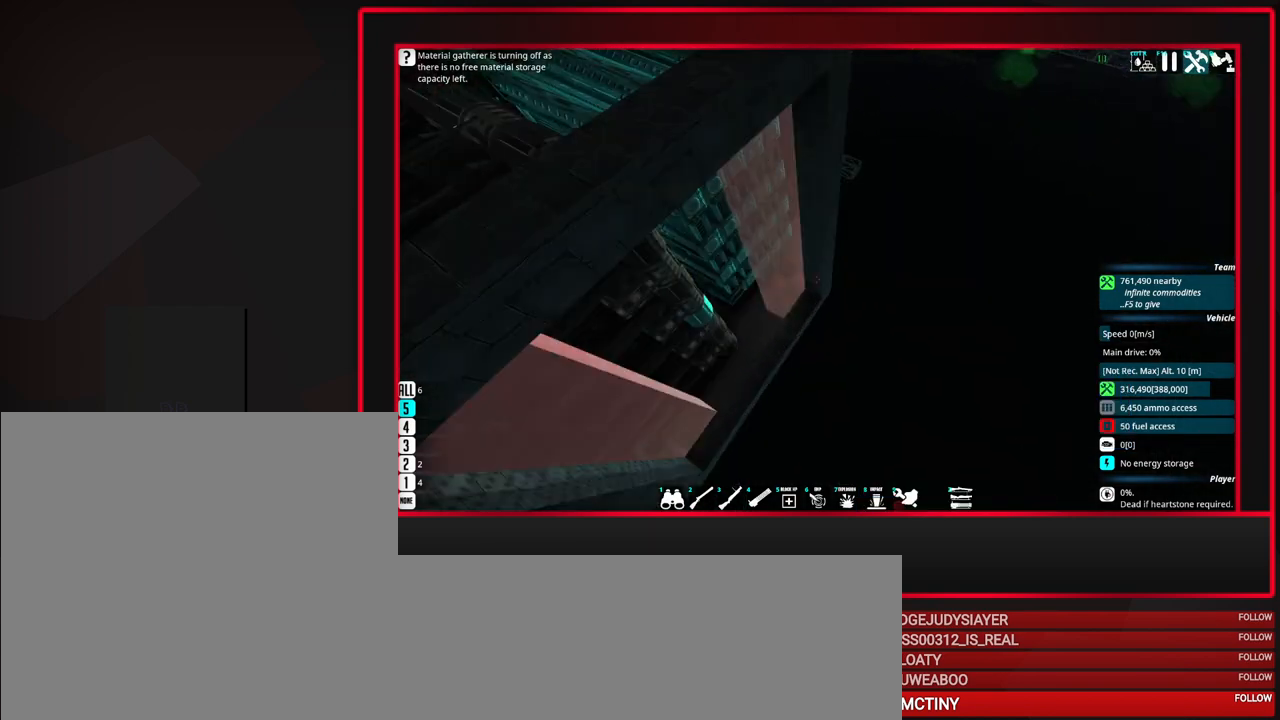
{"keys": [], "mouse": [], "events": [[33, "d", "up"], [67, "w", "up"], [400, "w", "down"], [500, "w", "up"]]}
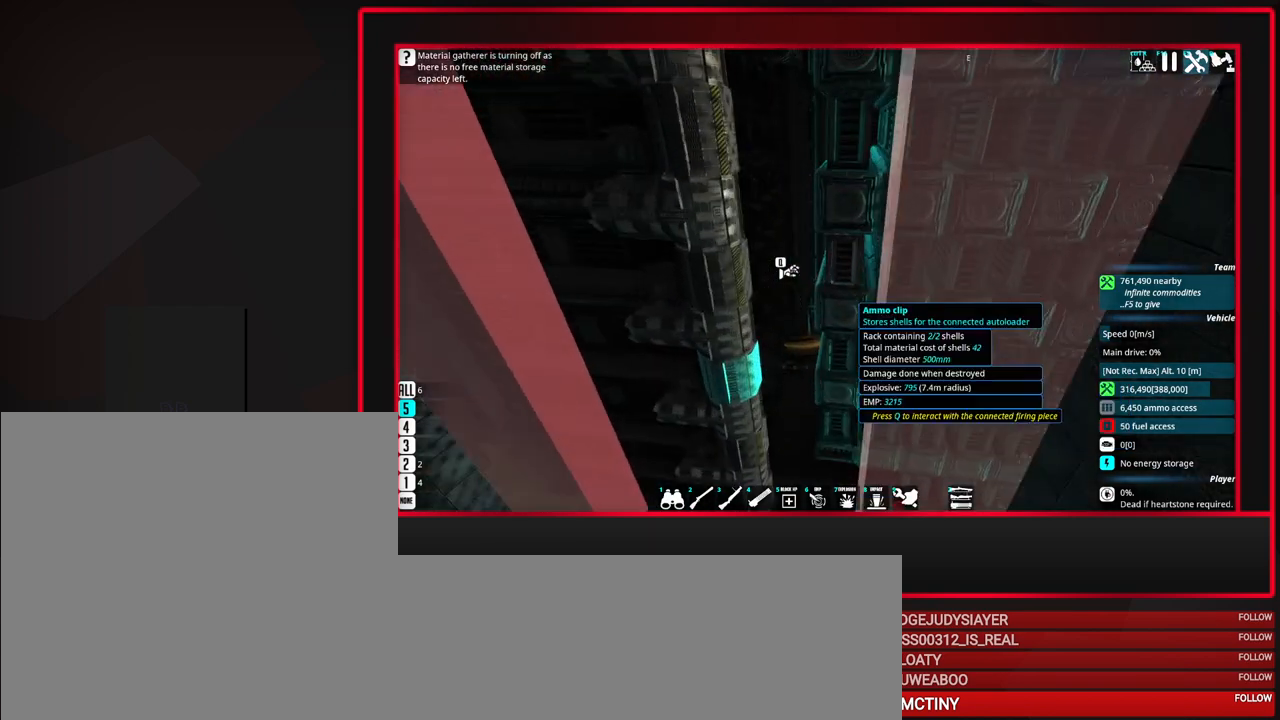
{"keys": [], "mouse": [], "events": []}